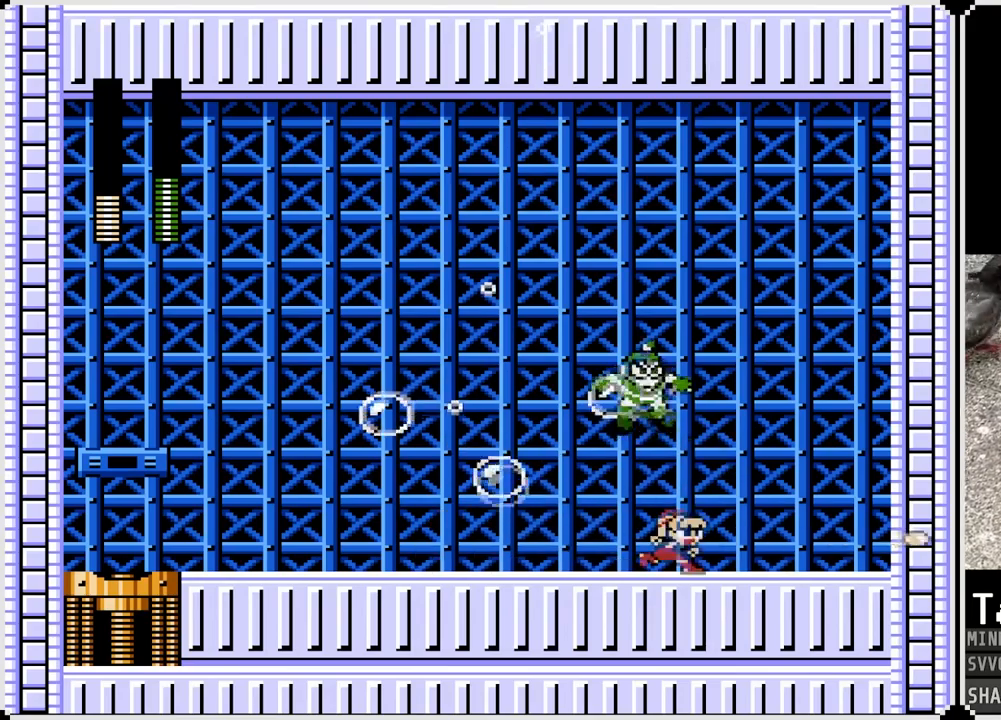
Gameplay with a controller (PlayStation layout); each line is a JSON object with the inputs held at the frame after it. "events" lists button and stick changes between this image and that frame as [ms after this image, input, new state], when the widget could be followed in between. Not read: L1.
{"buttons": ["CROSS", "DPAD_LEFT"], "left_stick": "center", "right_stick": "center", "events": [[200, "CROSS", "down"], [467, "DPAD_RIGHT", "up"], [483, "DPAD_LEFT", "down"]]}
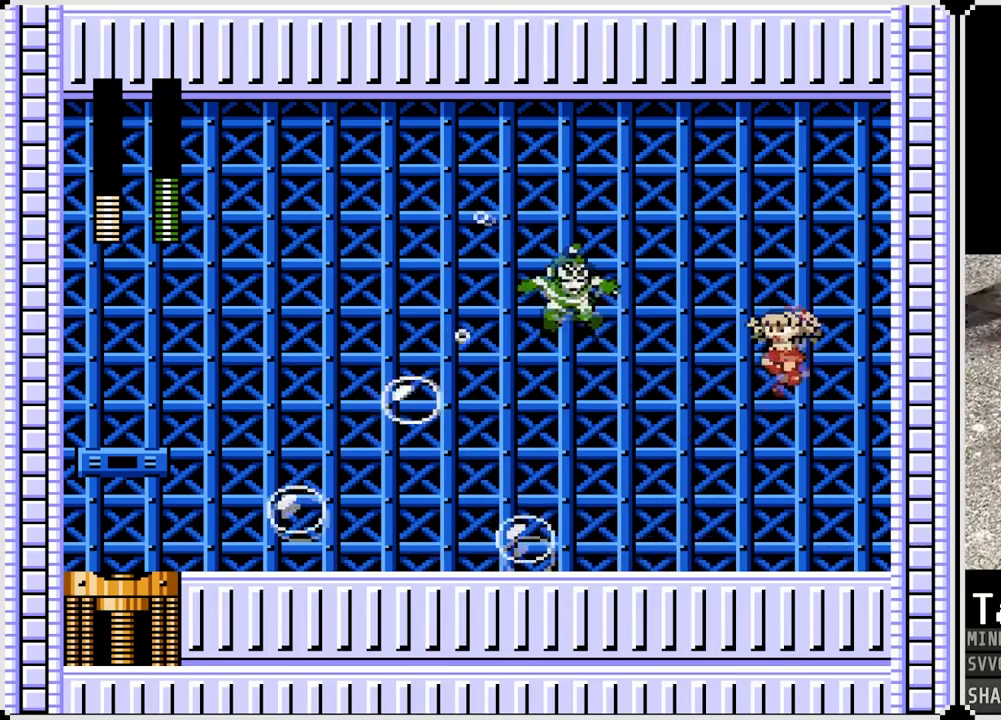
{"buttons": [], "left_stick": "center", "right_stick": "center", "events": [[67, "SQUARE", "down"], [133, "CROSS", "up"], [150, "DPAD_LEFT", "up"], [183, "SQUARE", "up"], [233, "SQUARE", "down"], [333, "SQUARE", "up"], [400, "SQUARE", "down"], [500, "SQUARE", "up"]]}
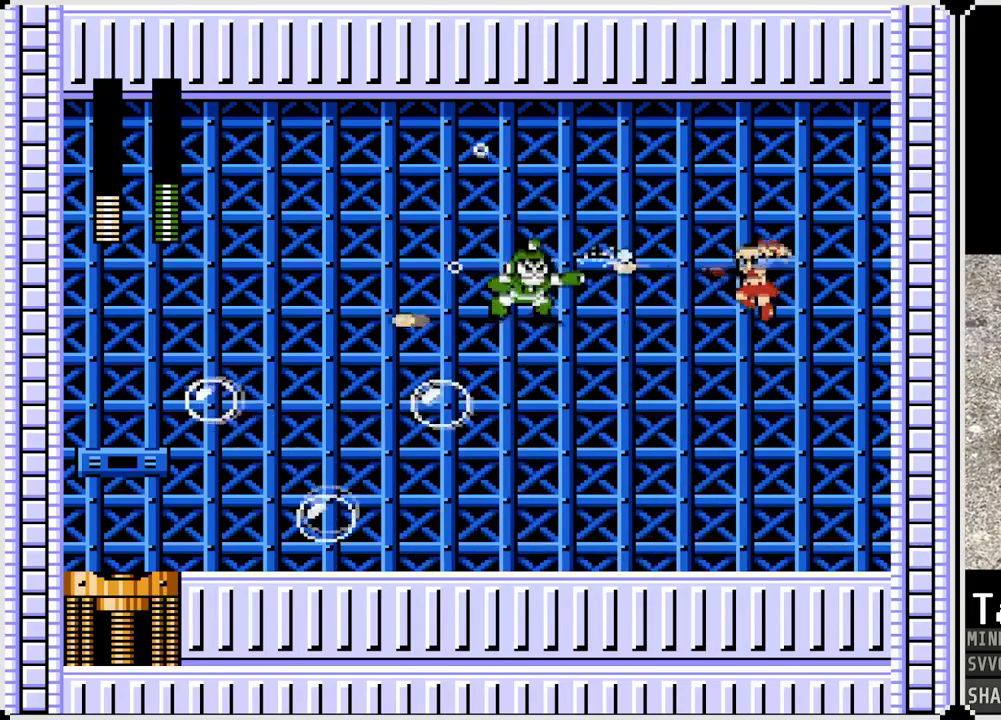
{"buttons": [], "left_stick": "center", "right_stick": "center", "events": [[67, "SQUARE", "down"], [150, "SQUARE", "up"], [217, "SQUARE", "down"], [317, "SQUARE", "up"], [383, "SQUARE", "down"], [467, "SQUARE", "up"]]}
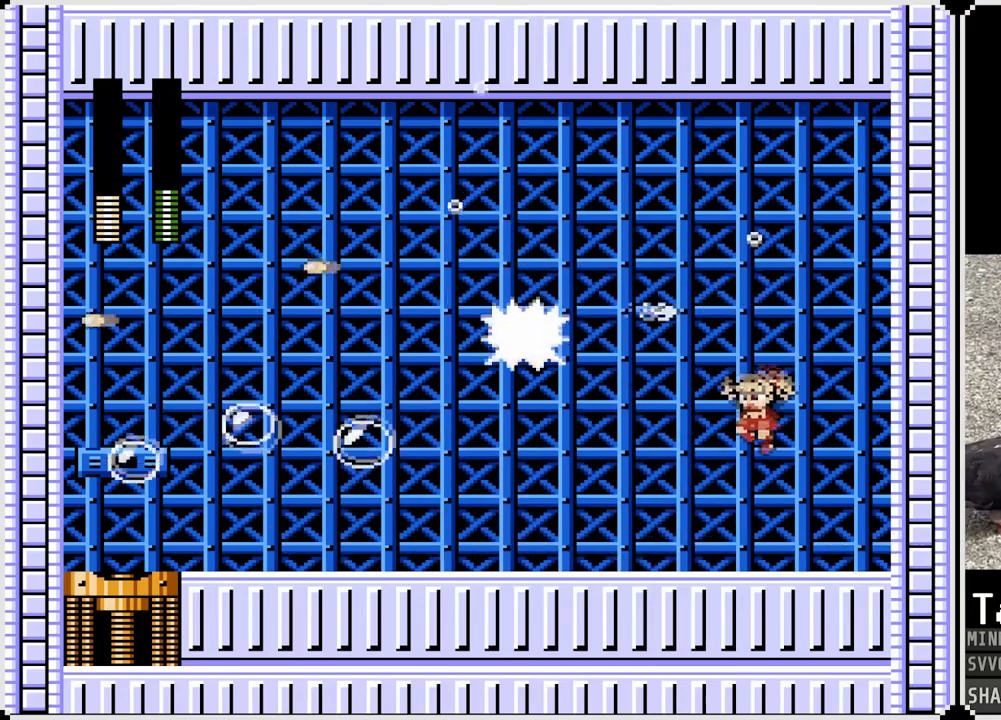
{"buttons": ["CROSS", "SQUARE"], "left_stick": "center", "right_stick": "center", "events": [[33, "SQUARE", "down"], [100, "SQUARE", "up"], [383, "CROSS", "down"], [450, "SQUARE", "down"]]}
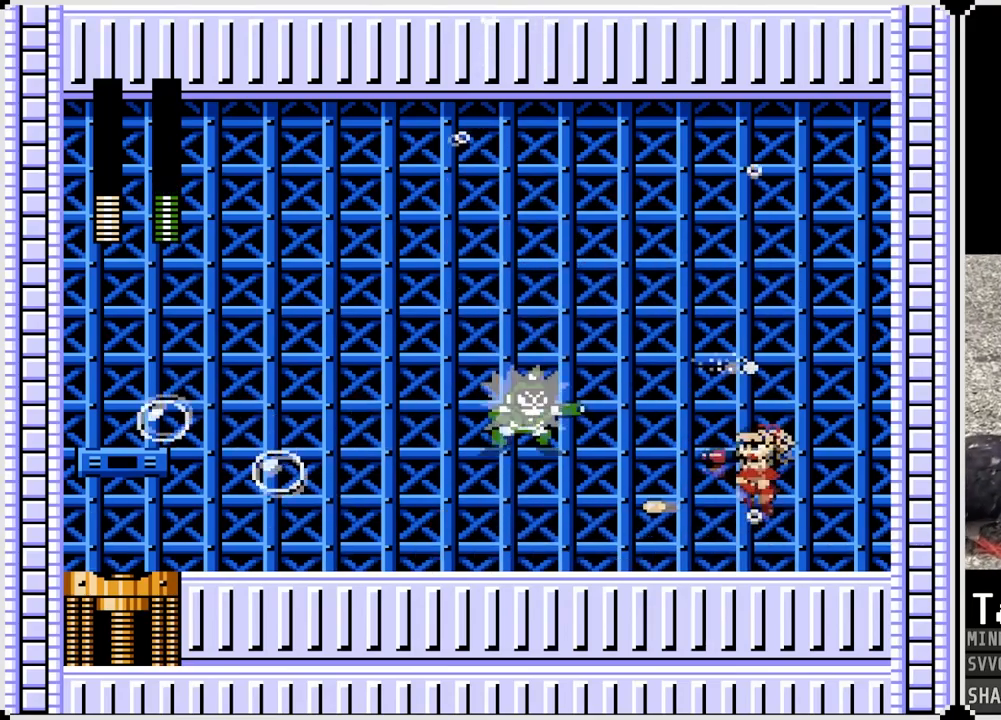
{"buttons": [], "left_stick": "center", "right_stick": "center", "events": [[17, "CROSS", "up"], [33, "SQUARE", "up"], [100, "SQUARE", "down"], [167, "SQUARE", "up"], [233, "SQUARE", "down"], [300, "SQUARE", "up"], [383, "SQUARE", "down"], [467, "SQUARE", "up"]]}
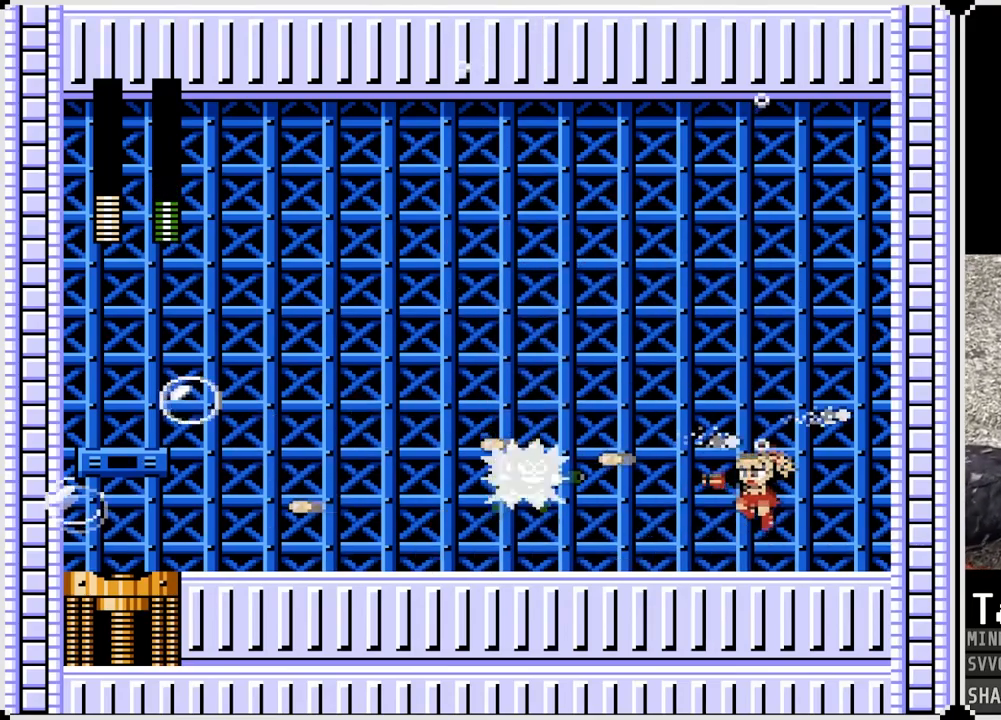
{"buttons": ["CROSS", "SQUARE"], "left_stick": "center", "right_stick": "center", "events": [[33, "SQUARE", "down"], [117, "SQUARE", "up"], [183, "SQUARE", "down"], [267, "SQUARE", "up"], [333, "SQUARE", "down"], [417, "SQUARE", "up"], [450, "CROSS", "down"], [450, "SQUARE", "down"]]}
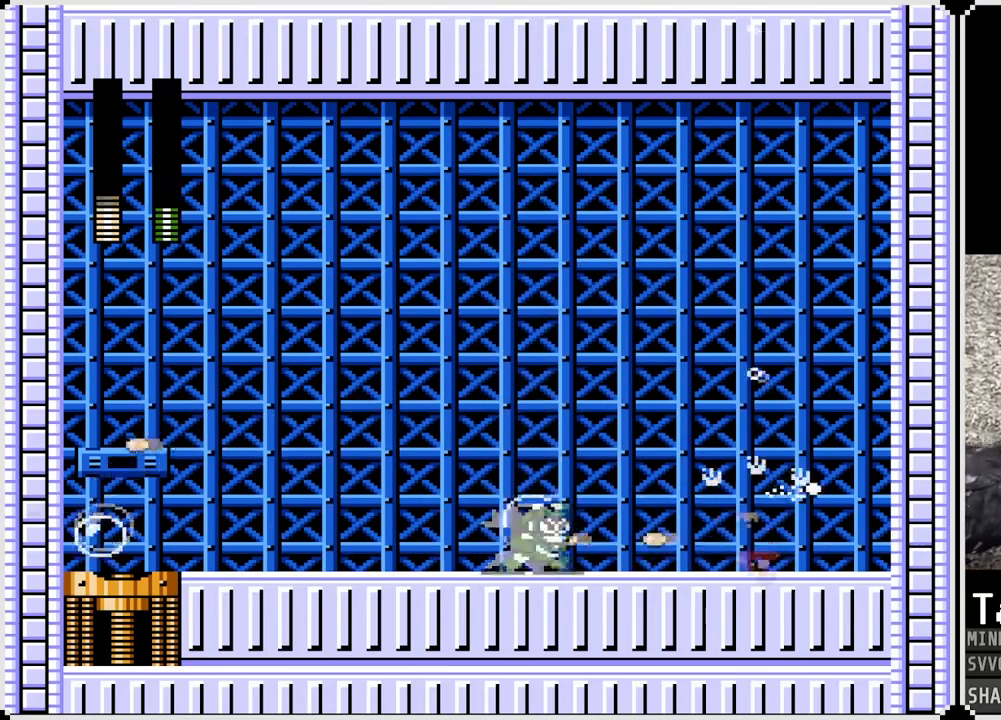
{"buttons": [], "left_stick": "center", "right_stick": "center", "events": [[167, "CROSS", "up"], [167, "SQUARE", "up"], [233, "SQUARE", "down"], [333, "SQUARE", "up"], [400, "SQUARE", "down"], [500, "SQUARE", "up"]]}
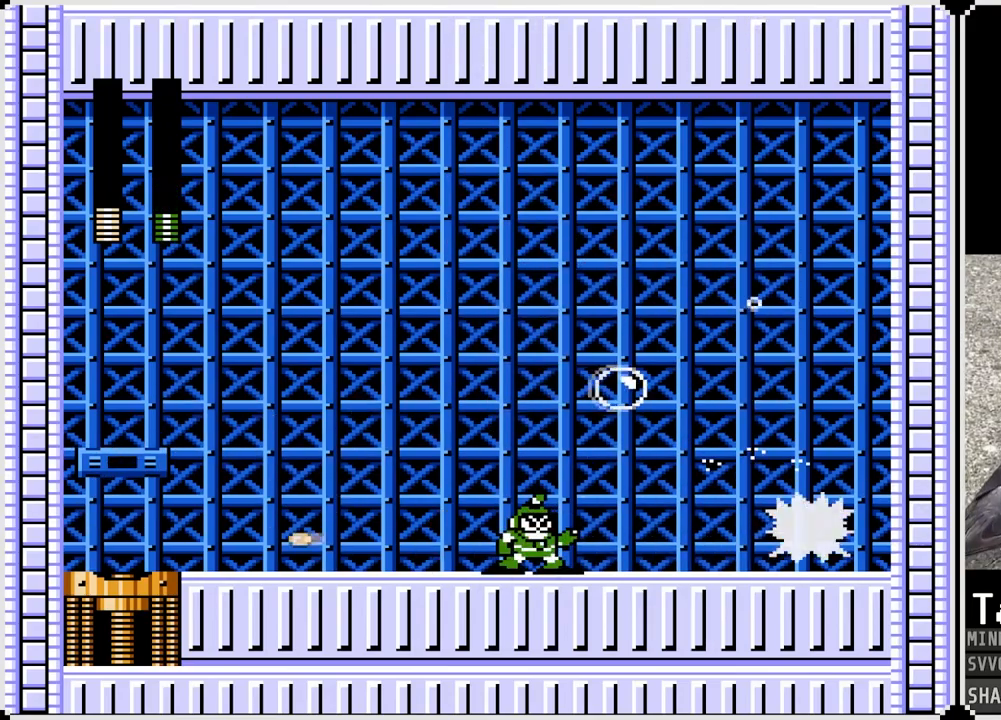
{"buttons": ["SQUARE", "DPAD_LEFT"], "left_stick": "center", "right_stick": "center", "events": [[17, "DPAD_LEFT", "down"], [83, "CROSS", "down"], [117, "SQUARE", "down"], [183, "CROSS", "up"], [233, "SQUARE", "up"], [267, "SQUARE", "down"], [367, "SQUARE", "up"], [417, "SQUARE", "down"]]}
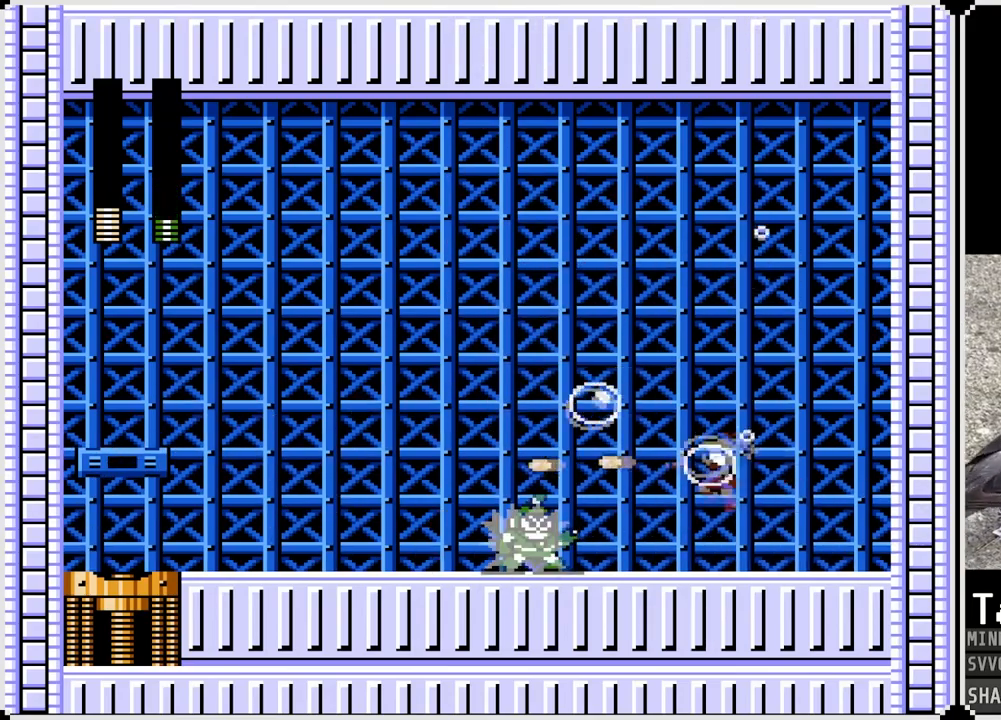
{"buttons": ["DPAD_LEFT"], "left_stick": "center", "right_stick": "center", "events": [[17, "SQUARE", "up"], [83, "SQUARE", "down"], [200, "SQUARE", "up"], [233, "SQUARE", "down"], [333, "SQUARE", "up"], [383, "SQUARE", "down"], [500, "SQUARE", "up"]]}
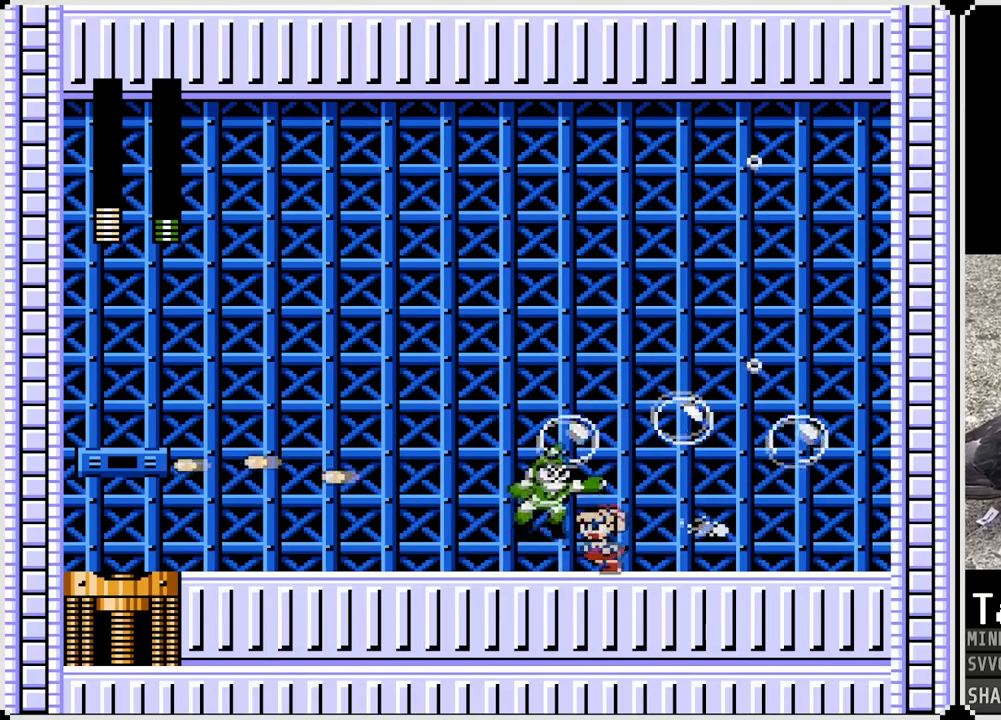
{"buttons": ["CROSS", "DPAD_LEFT"], "left_stick": "center", "right_stick": "center", "events": [[467, "CROSS", "down"]]}
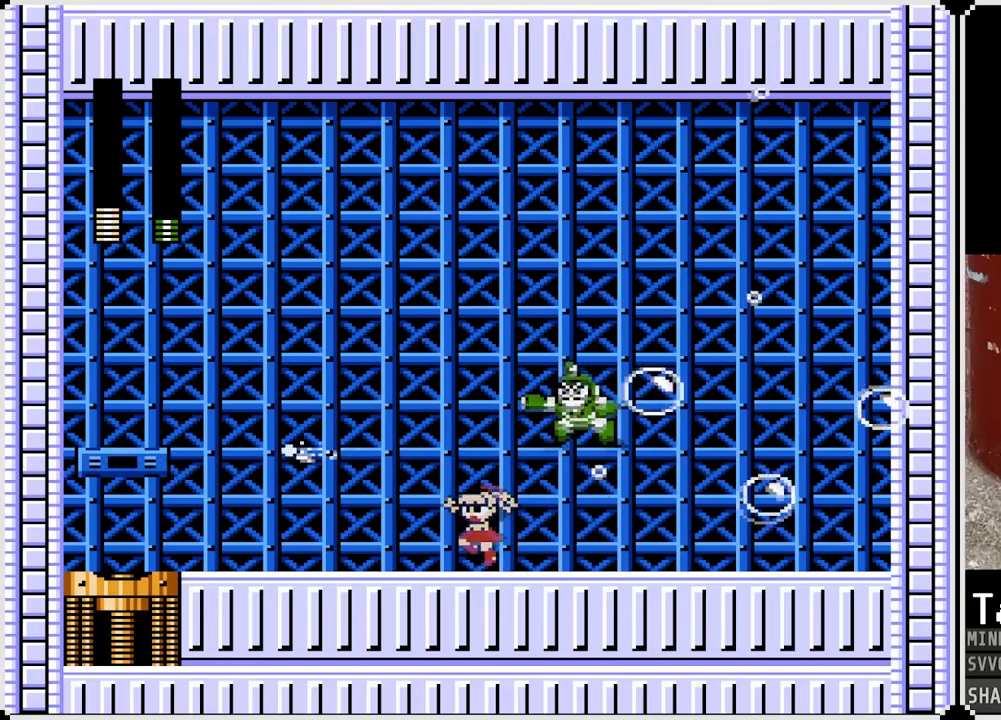
{"buttons": ["DPAD_LEFT"], "left_stick": "center", "right_stick": "center", "events": [[133, "CROSS", "up"], [250, "SQUARE", "down"], [433, "SQUARE", "up"]]}
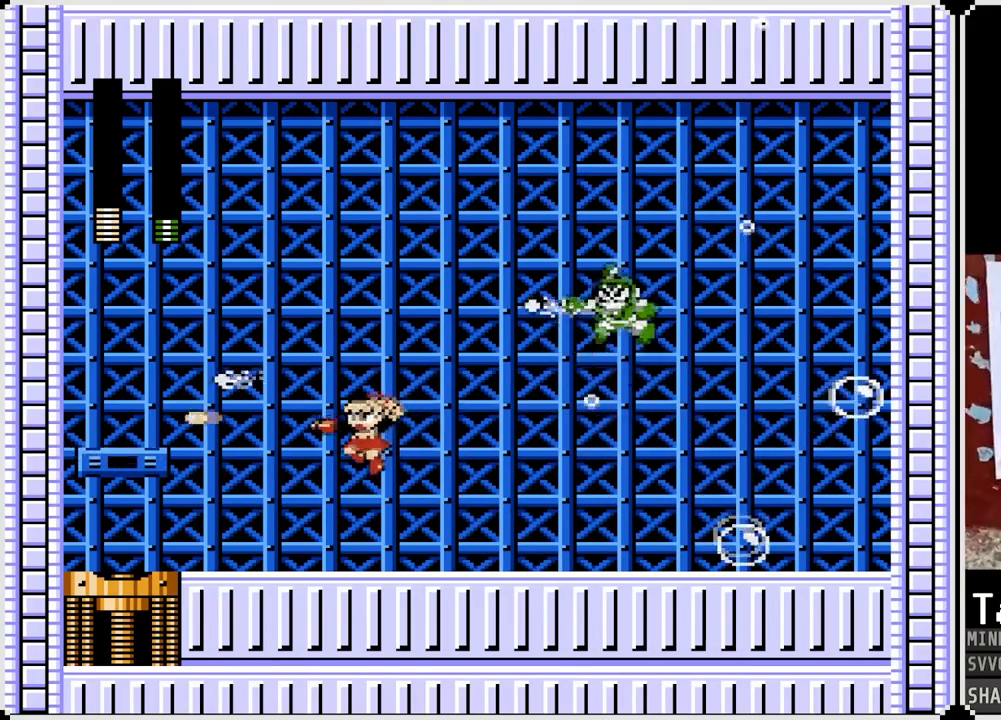
{"buttons": ["CROSS", "DPAD_RIGHT"], "left_stick": "center", "right_stick": "center", "events": [[433, "DPAD_LEFT", "up"], [433, "DPAD_RIGHT", "down"], [467, "CROSS", "down"]]}
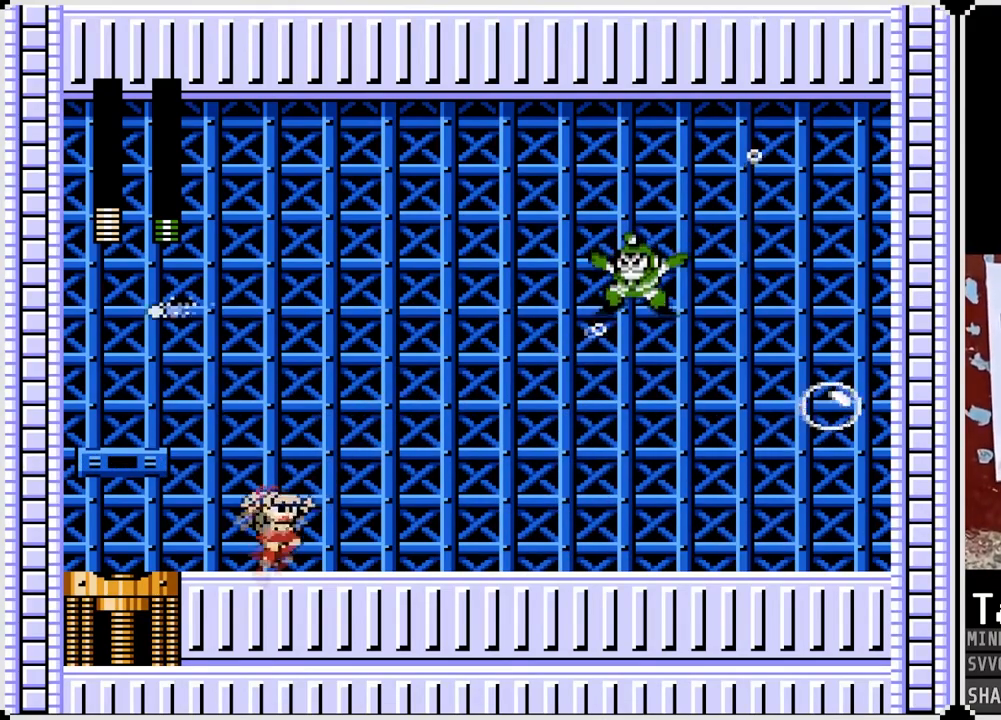
{"buttons": ["SQUARE"], "left_stick": "center", "right_stick": "center", "events": [[100, "SQUARE", "down"], [150, "CROSS", "up"], [167, "DPAD_RIGHT", "up"], [200, "SQUARE", "up"], [267, "SQUARE", "down"], [367, "SQUARE", "up"], [433, "SQUARE", "down"]]}
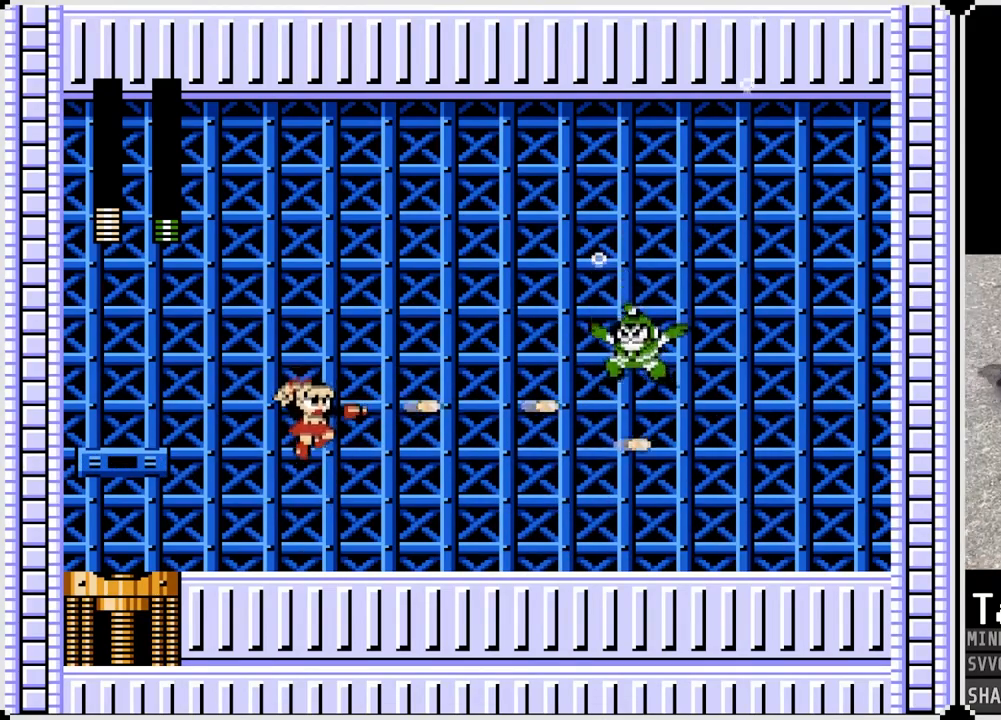
{"buttons": [], "left_stick": "center", "right_stick": "center", "events": [[17, "SQUARE", "up"], [83, "SQUARE", "down"], [150, "SQUARE", "up"], [233, "SQUARE", "down"], [333, "SQUARE", "up"]]}
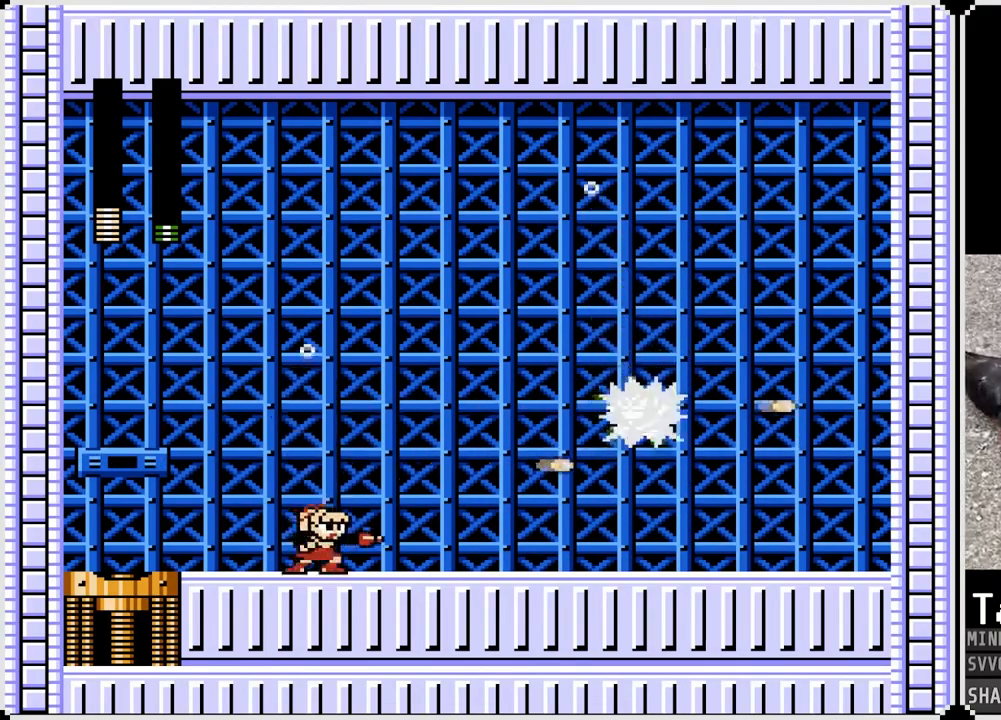
{"buttons": [], "left_stick": "center", "right_stick": "center", "events": [[233, "SQUARE", "down"], [333, "SQUARE", "up"], [433, "SQUARE", "down"], [500, "SQUARE", "up"]]}
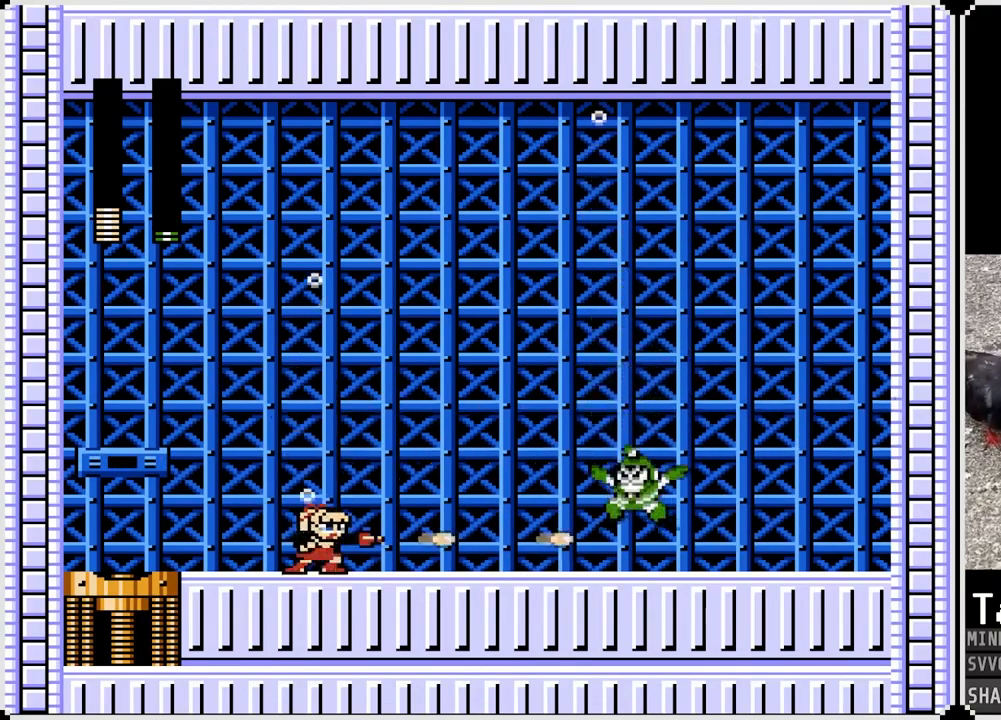
{"buttons": ["SQUARE", "DPAD_RIGHT"], "left_stick": "center", "right_stick": "center", "events": [[83, "SQUARE", "down"], [150, "SQUARE", "up"], [217, "SQUARE", "down"], [300, "SQUARE", "up"], [367, "SQUARE", "down"], [467, "SQUARE", "up"], [483, "DPAD_RIGHT", "down"], [500, "SQUARE", "down"]]}
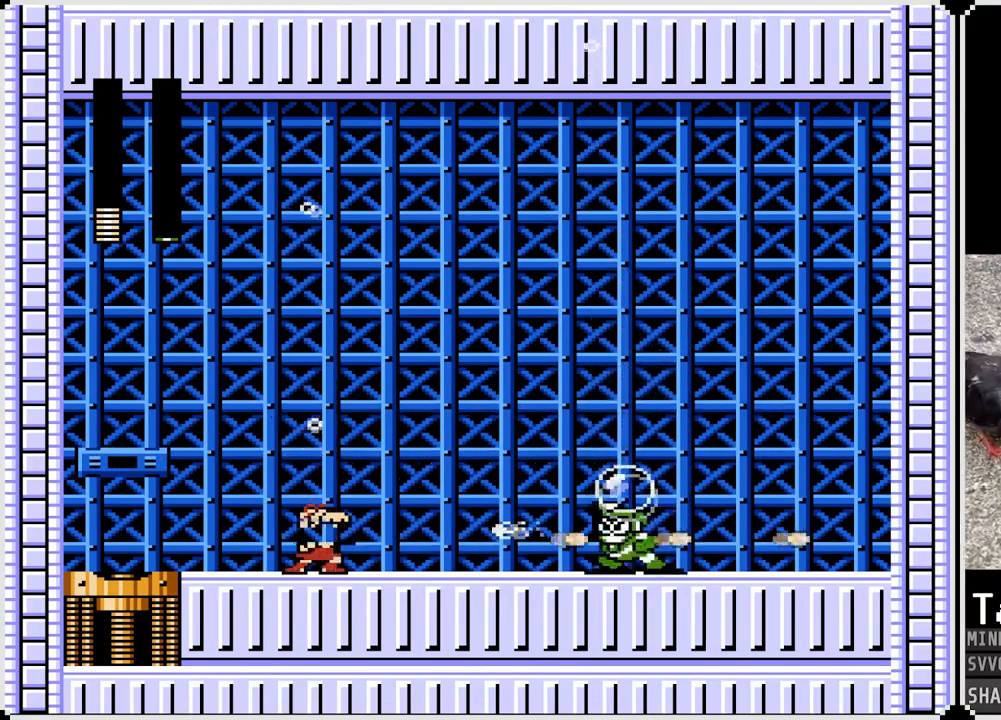
{"buttons": ["DPAD_RIGHT"], "left_stick": "center", "right_stick": "center", "events": [[17, "CROSS", "down"], [83, "CROSS", "up"], [150, "SQUARE", "up"], [183, "CROSS", "down"], [200, "SQUARE", "down"], [367, "CROSS", "up"], [383, "SQUARE", "up"]]}
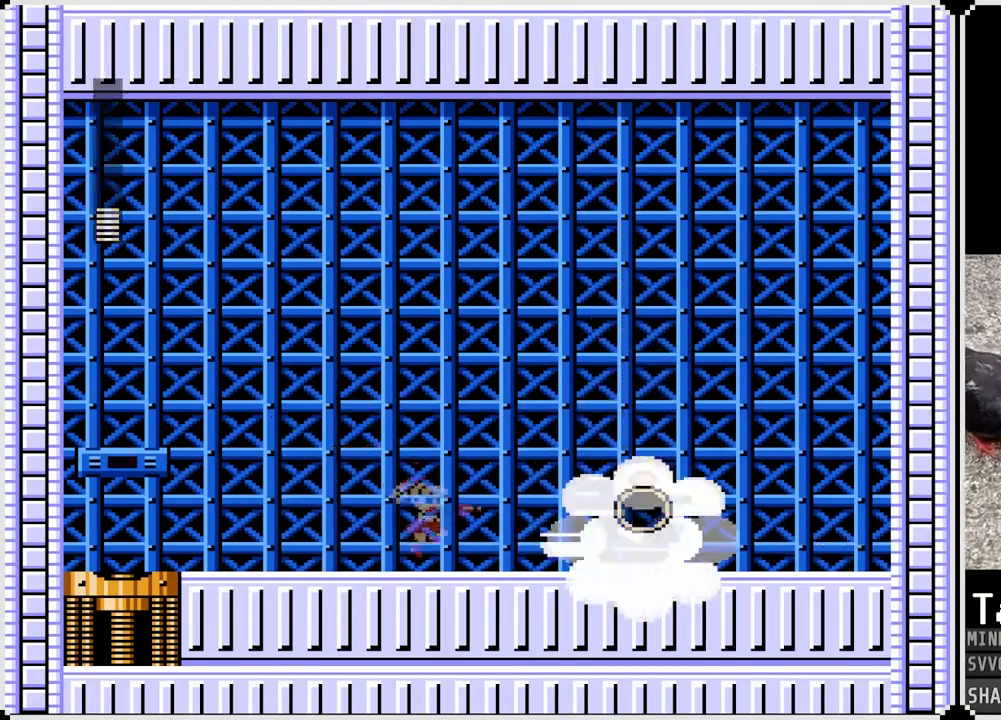
{"buttons": ["DPAD_RIGHT"], "left_stick": "center", "right_stick": "center", "events": []}
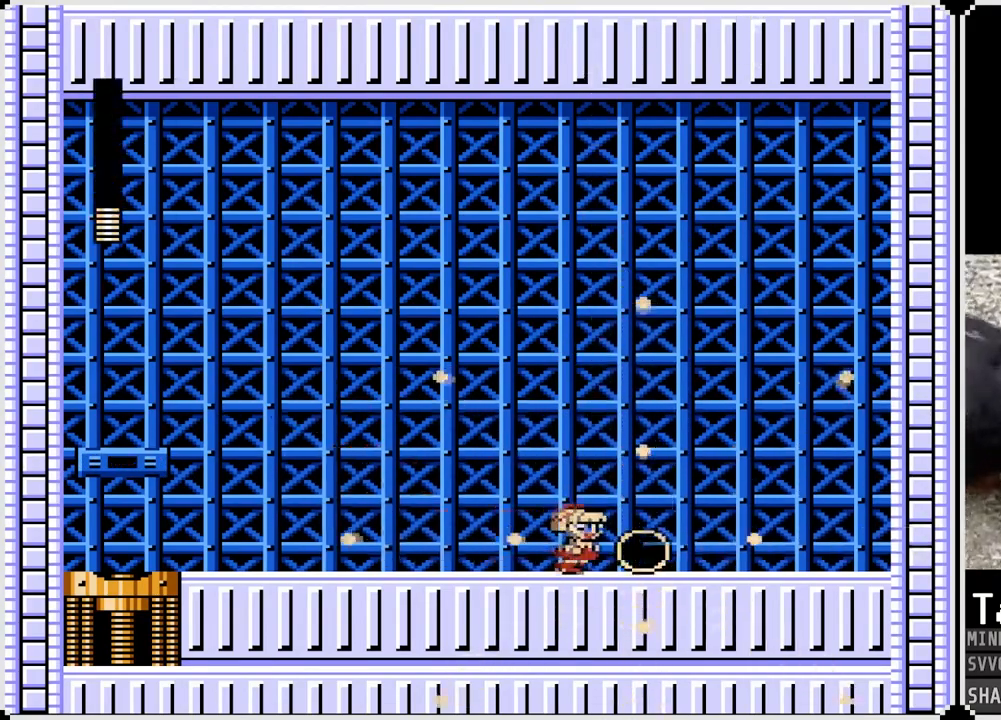
{"buttons": ["DPAD_LEFT"], "left_stick": "center", "right_stick": "center", "events": [[283, "DPAD_LEFT", "down"], [300, "DPAD_RIGHT", "up"]]}
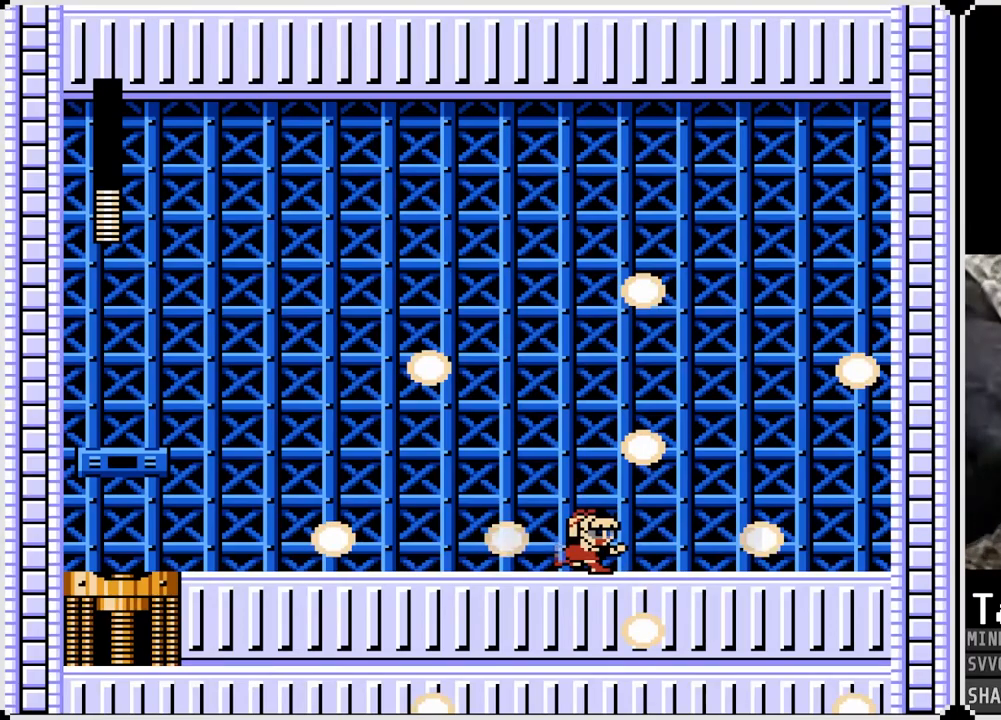
{"buttons": ["DPAD_LEFT"], "left_stick": "center", "right_stick": "center", "events": []}
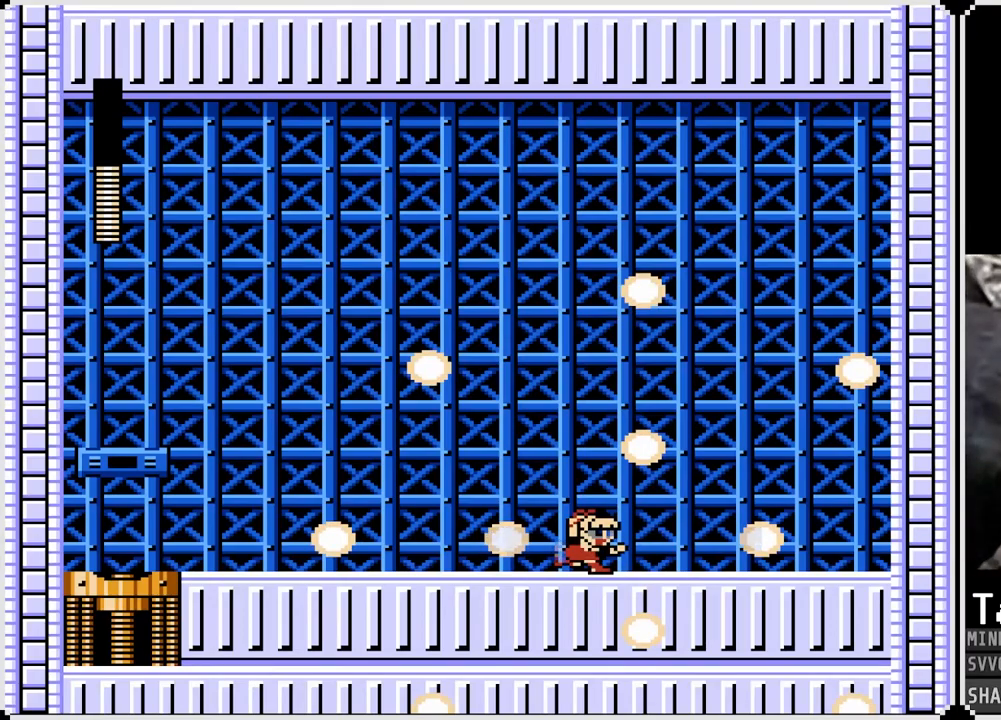
{"buttons": ["DPAD_LEFT"], "left_stick": "center", "right_stick": "center", "events": []}
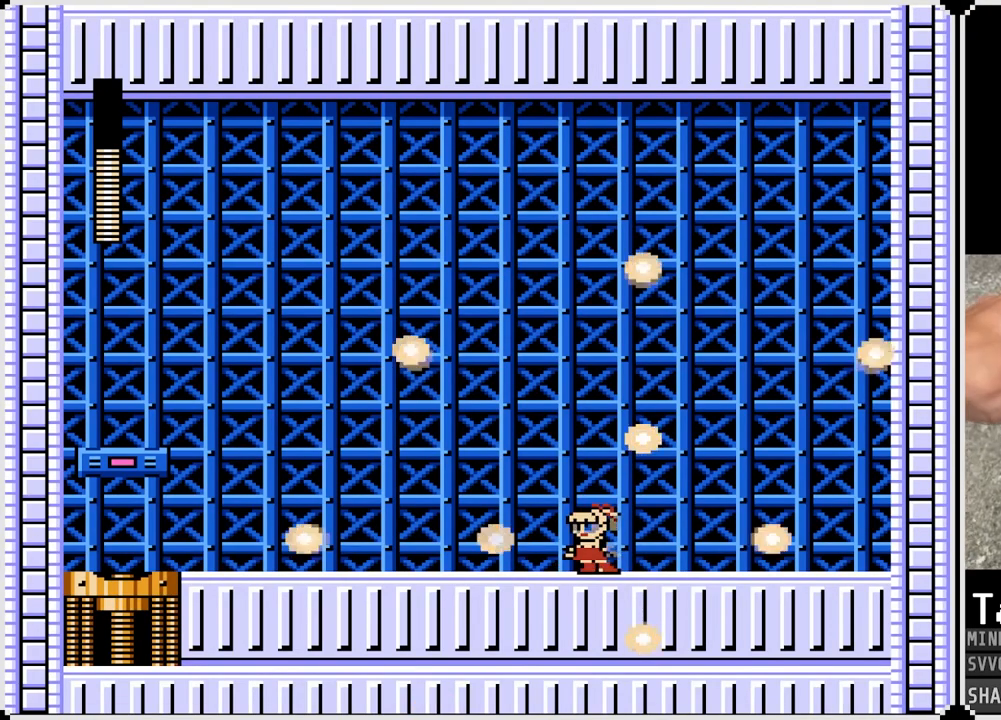
{"buttons": ["CROSS", "DPAD_LEFT"], "left_stick": "center", "right_stick": "center", "events": [[350, "CROSS", "down"]]}
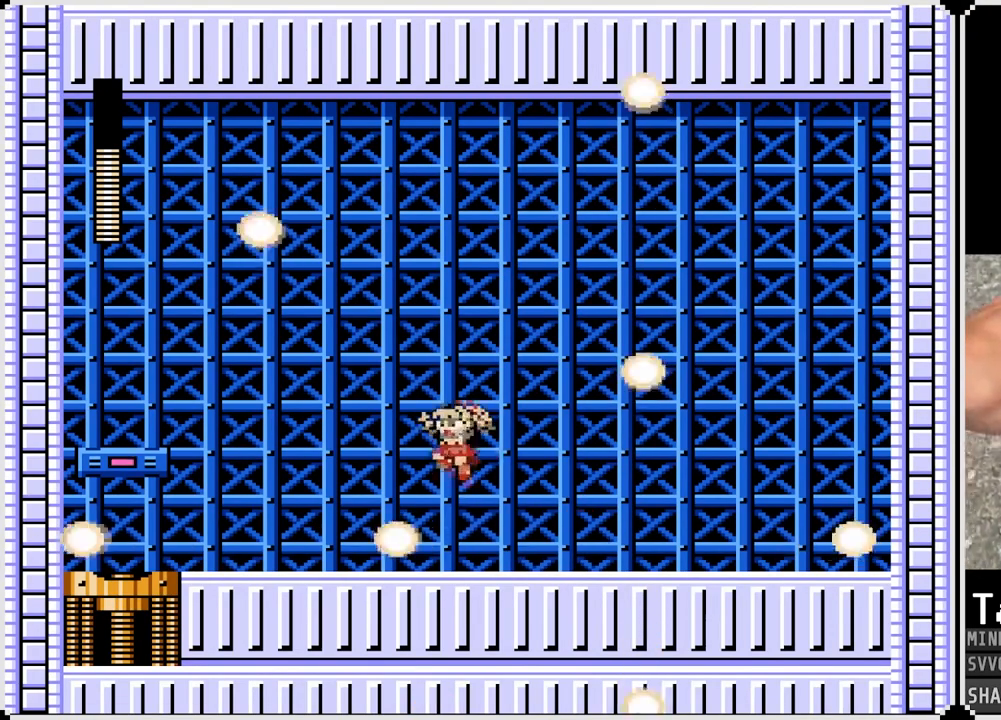
{"buttons": ["DPAD_LEFT"], "left_stick": "center", "right_stick": "center", "events": [[317, "CROSS", "up"]]}
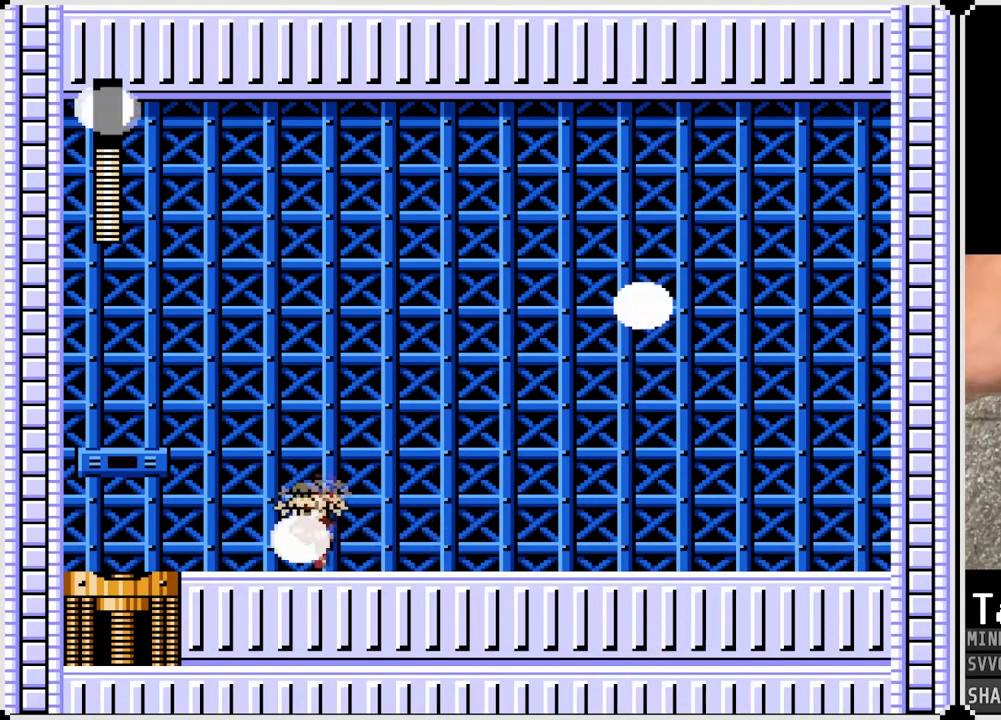
{"buttons": ["DPAD_LEFT"], "left_stick": "center", "right_stick": "center", "events": [[117, "CROSS", "down"], [283, "CROSS", "up"]]}
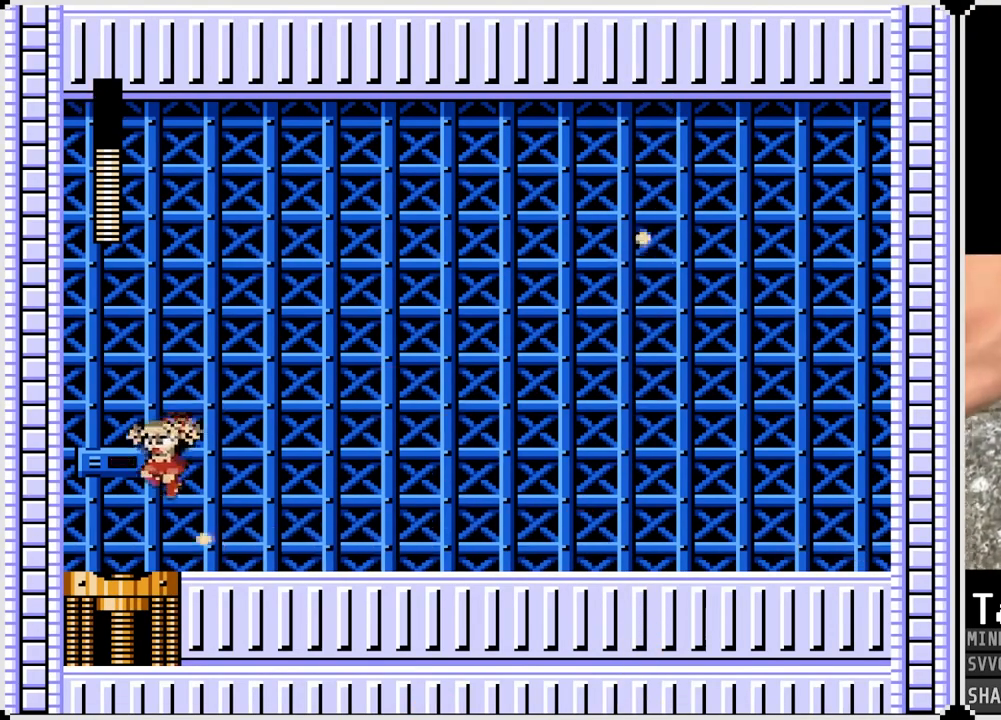
{"buttons": [], "left_stick": "center", "right_stick": "center", "events": [[283, "DPAD_LEFT", "up"]]}
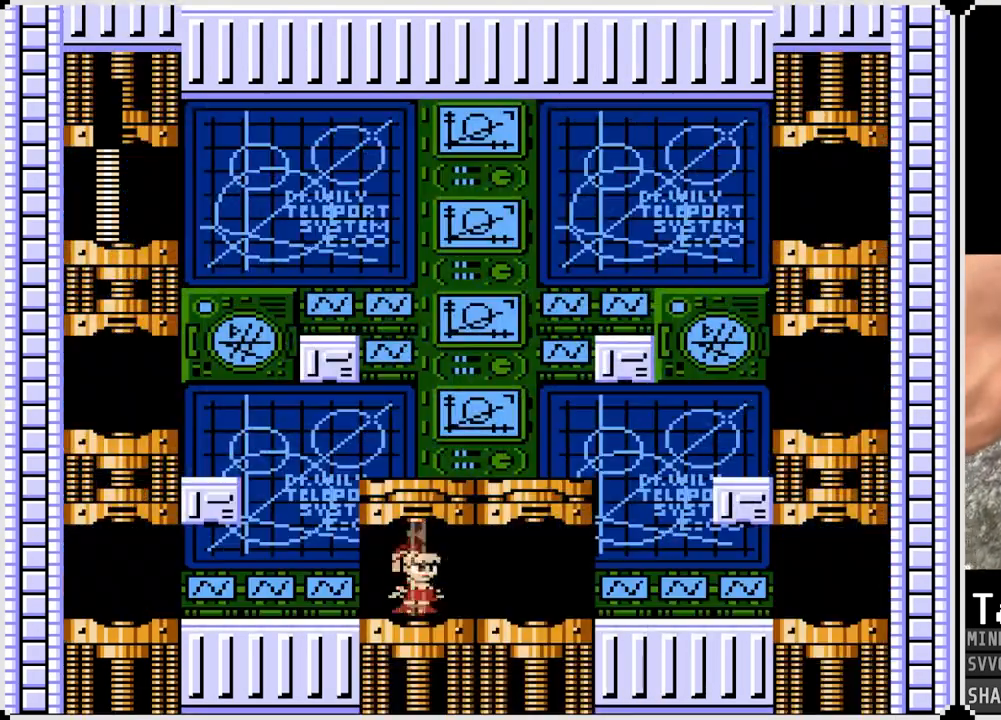
{"buttons": [], "left_stick": "center", "right_stick": "center", "events": []}
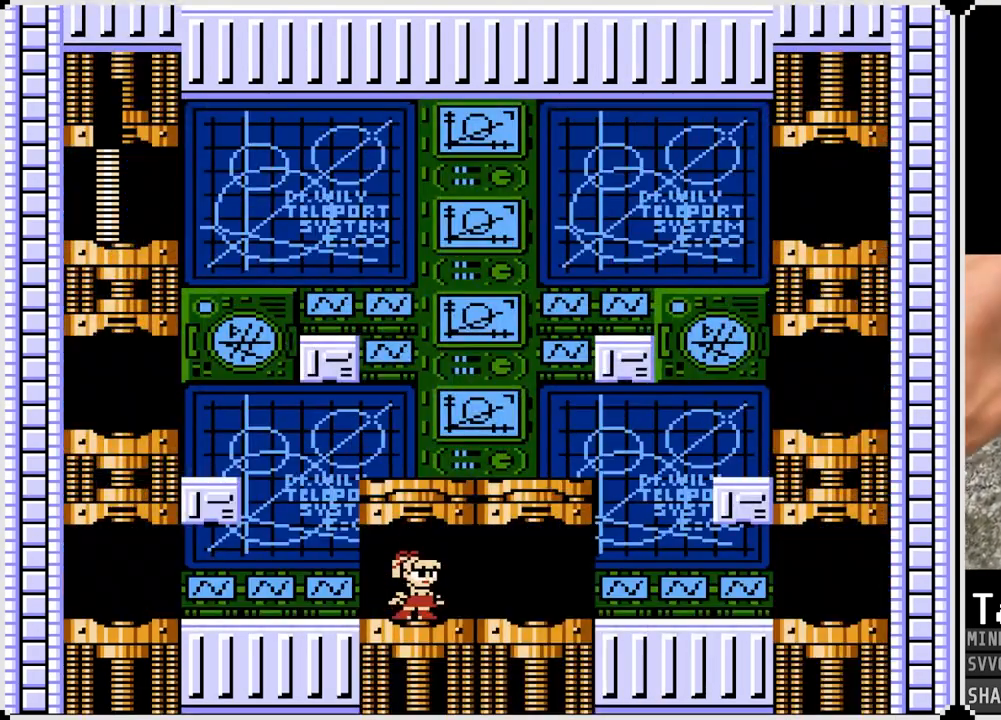
{"buttons": ["DPAD_LEFT"], "left_stick": "center", "right_stick": "center", "events": [[200, "DPAD_LEFT", "down"]]}
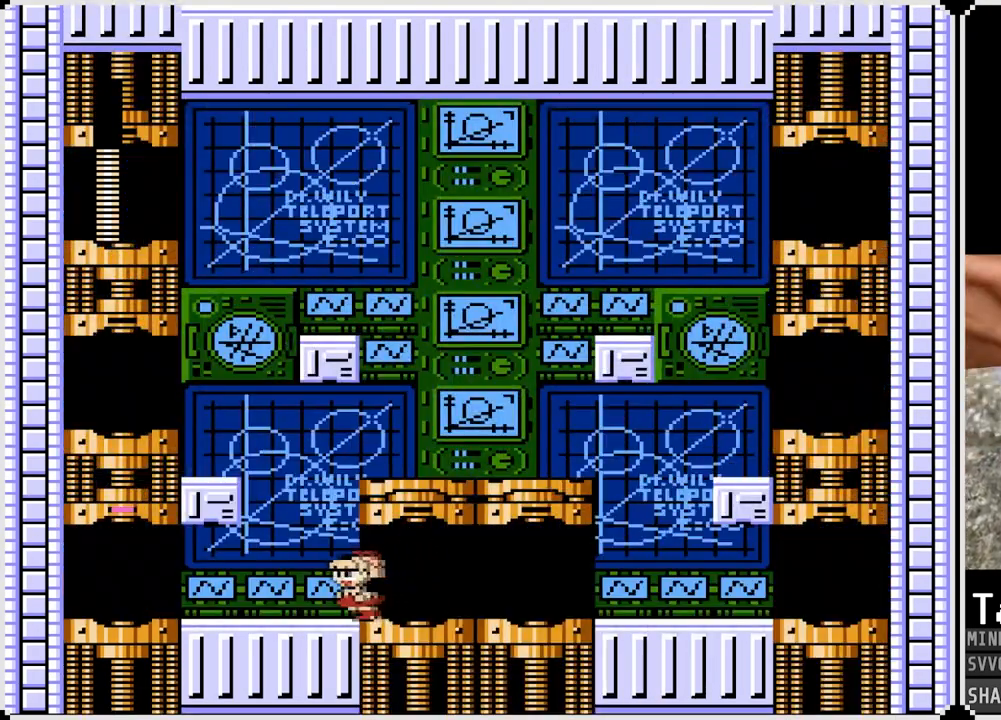
{"buttons": [], "left_stick": "center", "right_stick": "center", "events": [[217, "DPAD_LEFT", "up"]]}